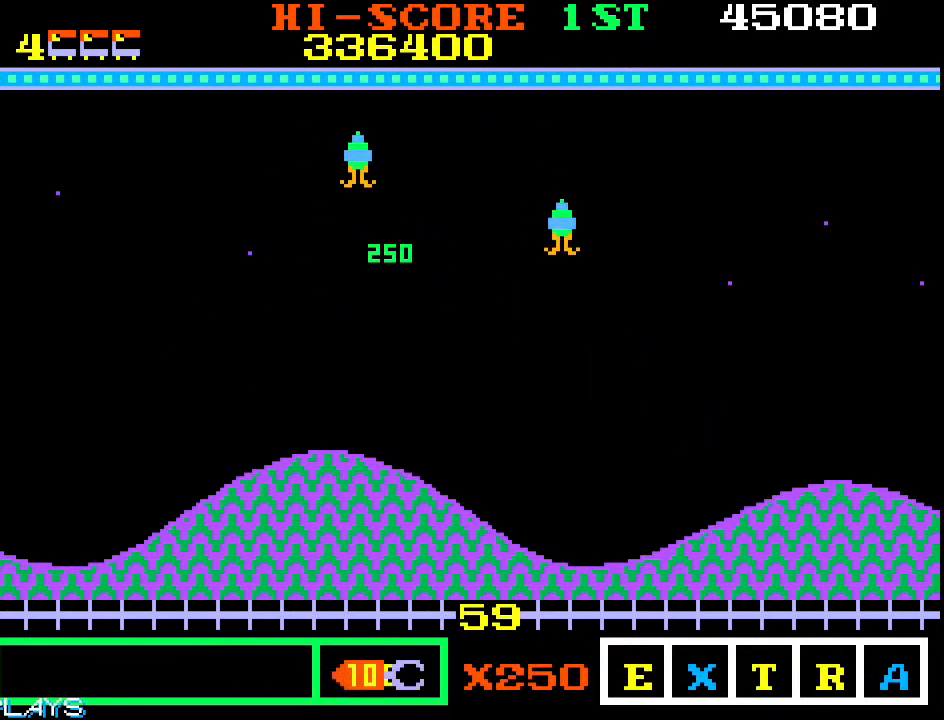
Gameplay with a controller (arcade stick); each line is a JSON object with the inputs held at the frame after it. "events" lists button and stick changes between this image and that frame as [ms after this image, input, new state], when the widget could be followed in between. Not read: L3 R3.
{"buttons": [], "left_stick": "down-left", "events": []}
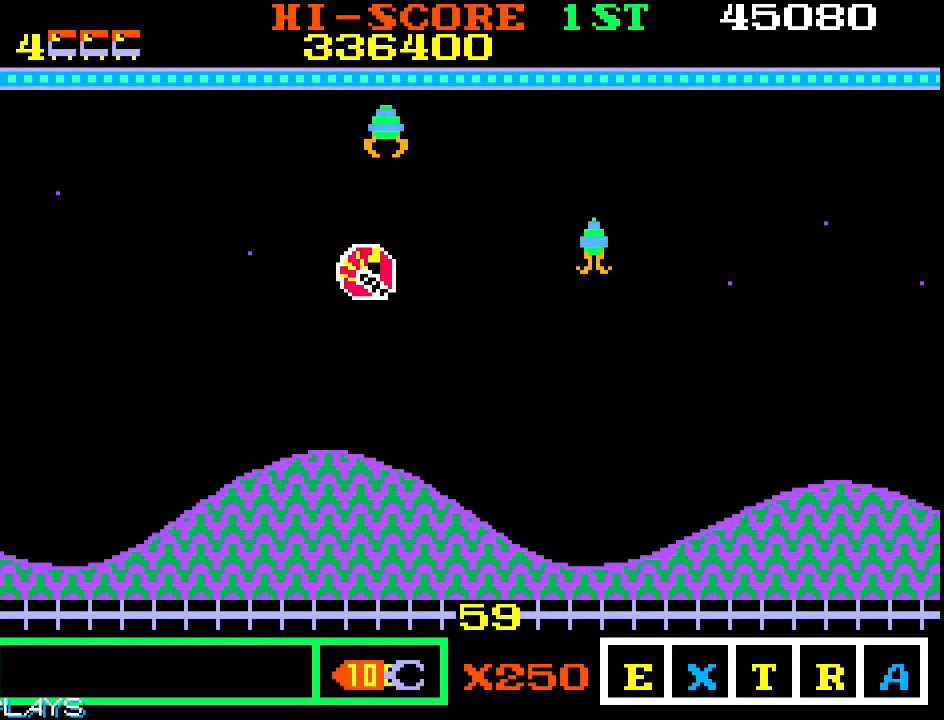
{"buttons": [], "left_stick": "down-right"}
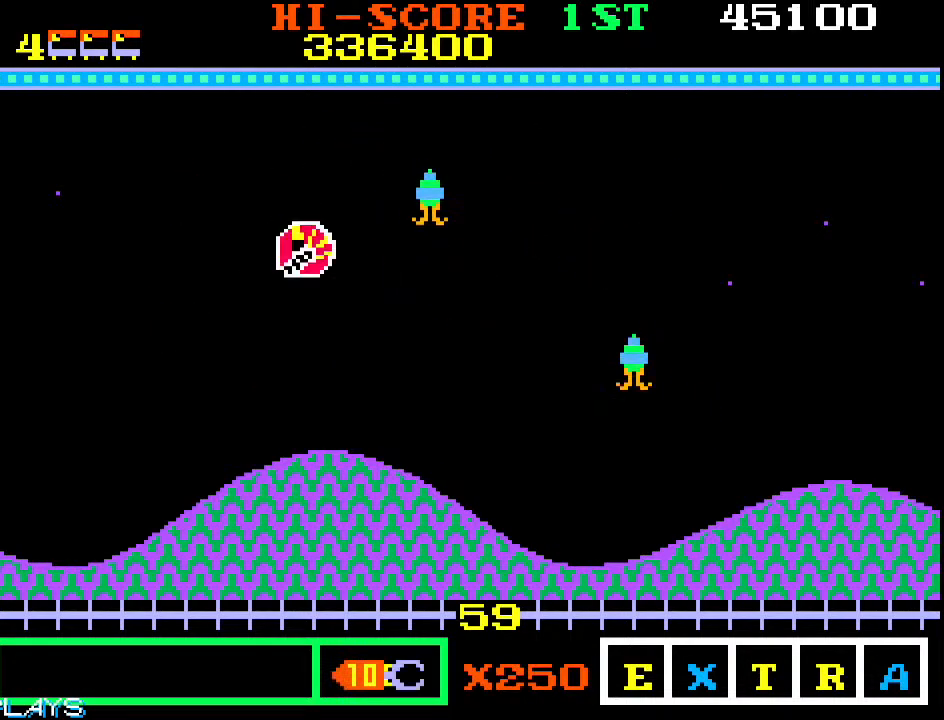
{"buttons": [], "left_stick": "down-right", "events": [[183, "left_stick", "right"], [367, "left_stick", "down-right"]]}
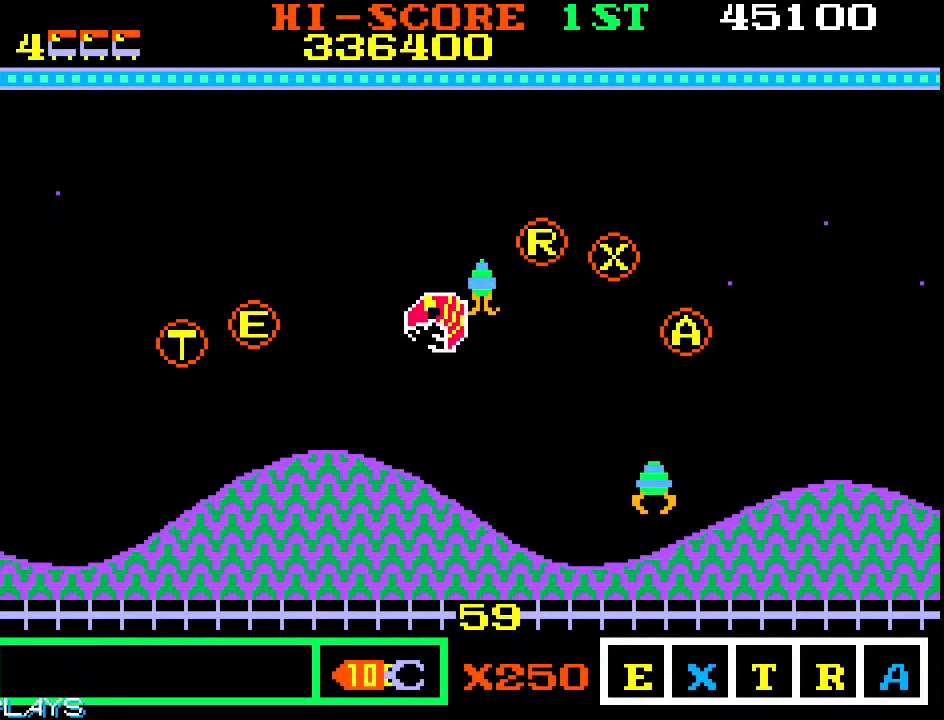
{"buttons": [], "left_stick": "down-right", "events": [[50, "left_stick", "right"], [150, "left_stick", "up-right"], [300, "left_stick", "down-right"]]}
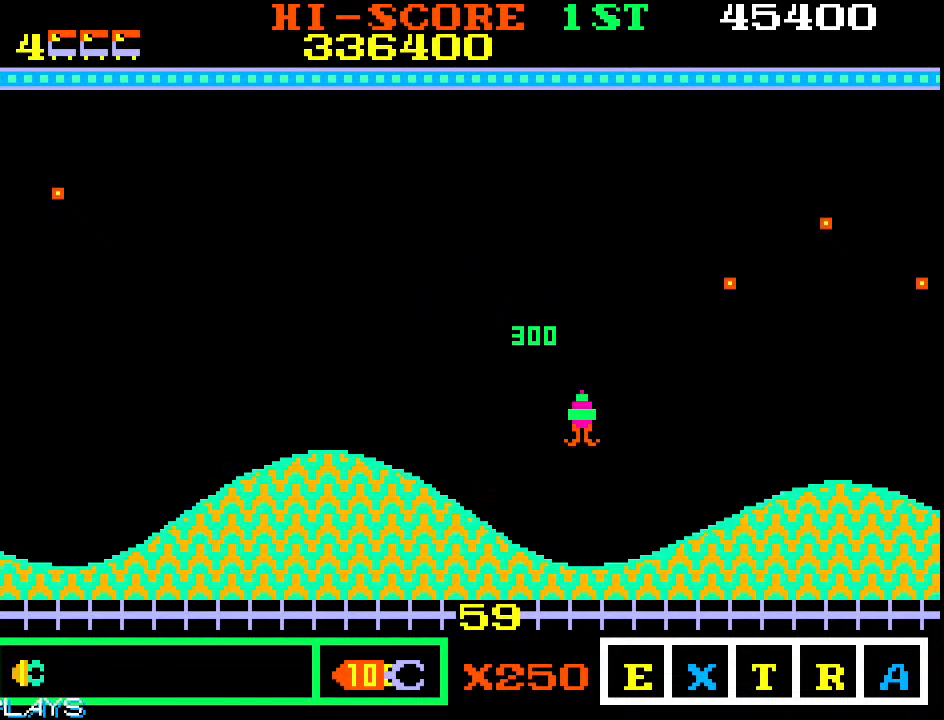
{"buttons": [], "left_stick": "up-left", "events": [[233, "left_stick", "center"], [283, "left_stick", "up-left"]]}
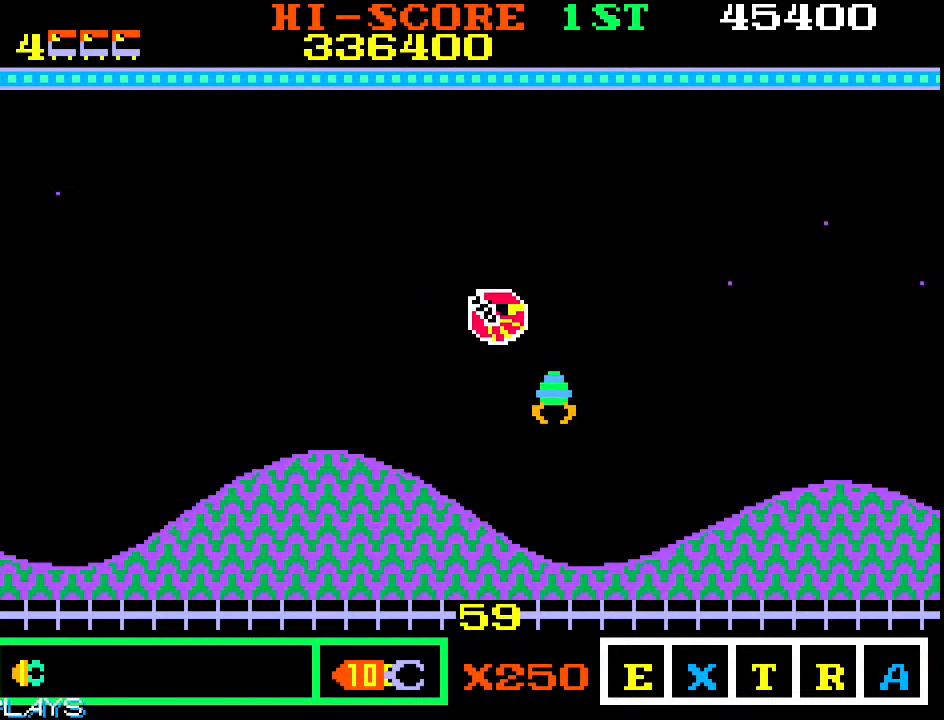
{"buttons": [], "left_stick": "up", "events": [[283, "left_stick", "down-left"], [500, "left_stick", "up"]]}
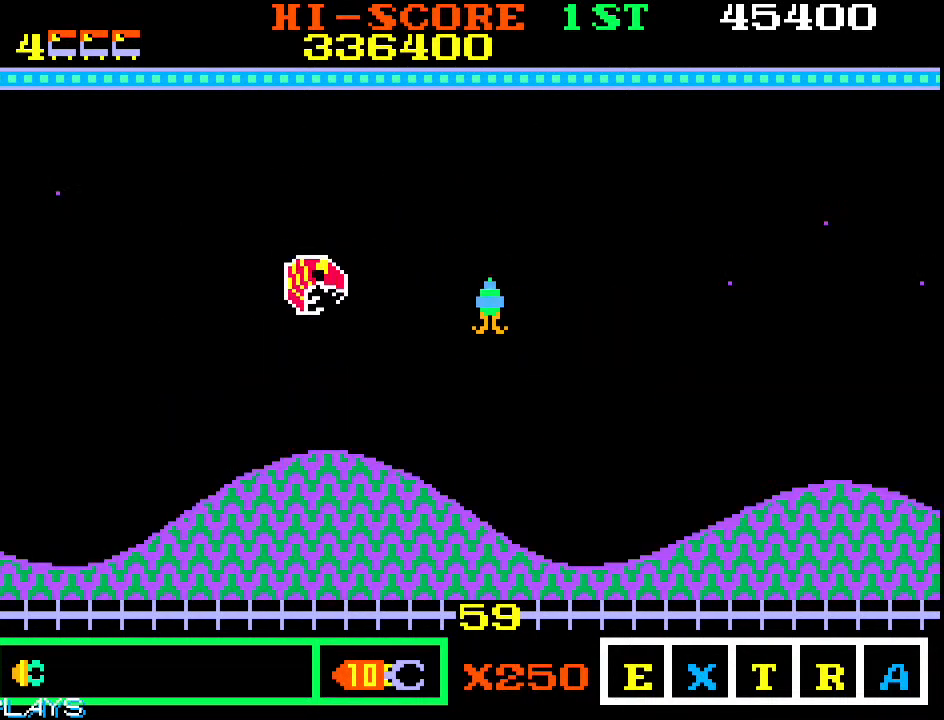
{"buttons": [], "left_stick": "down-right", "events": [[150, "left_stick", "up-right"], [450, "left_stick", "down-right"]]}
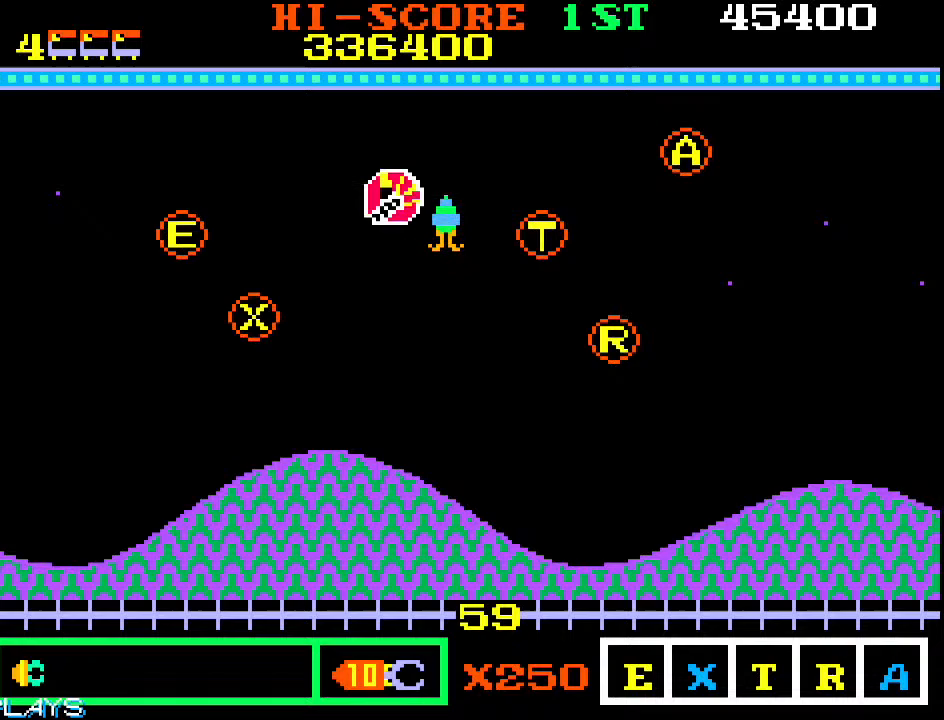
{"buttons": [], "left_stick": "center", "events": [[367, "left_stick", "center"]]}
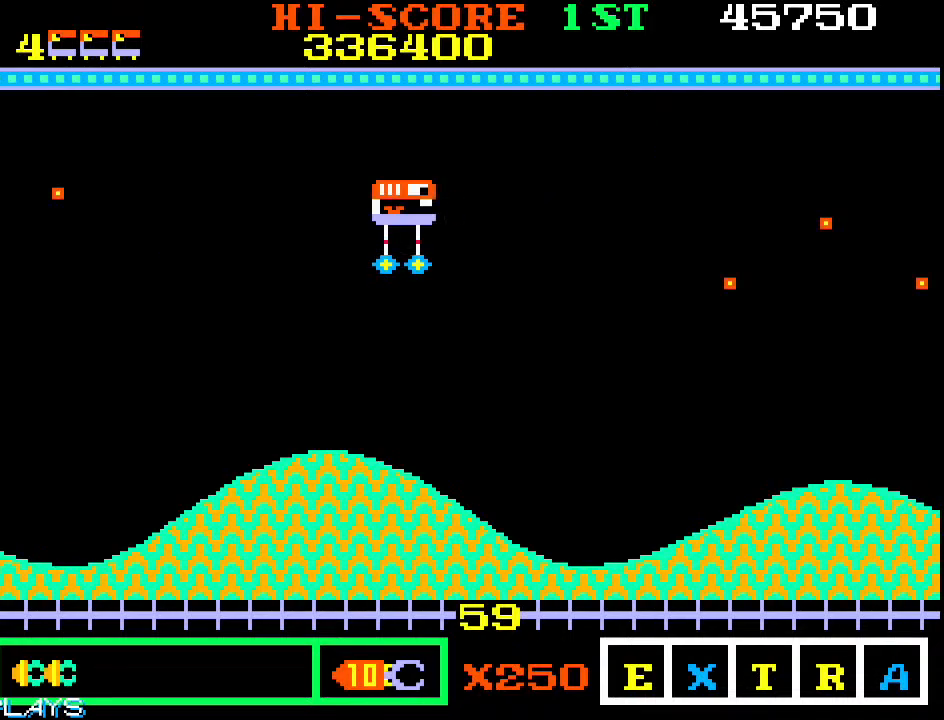
{"buttons": [], "left_stick": "down-right", "events": [[250, "left_stick", "right"], [317, "left_stick", "down-right"]]}
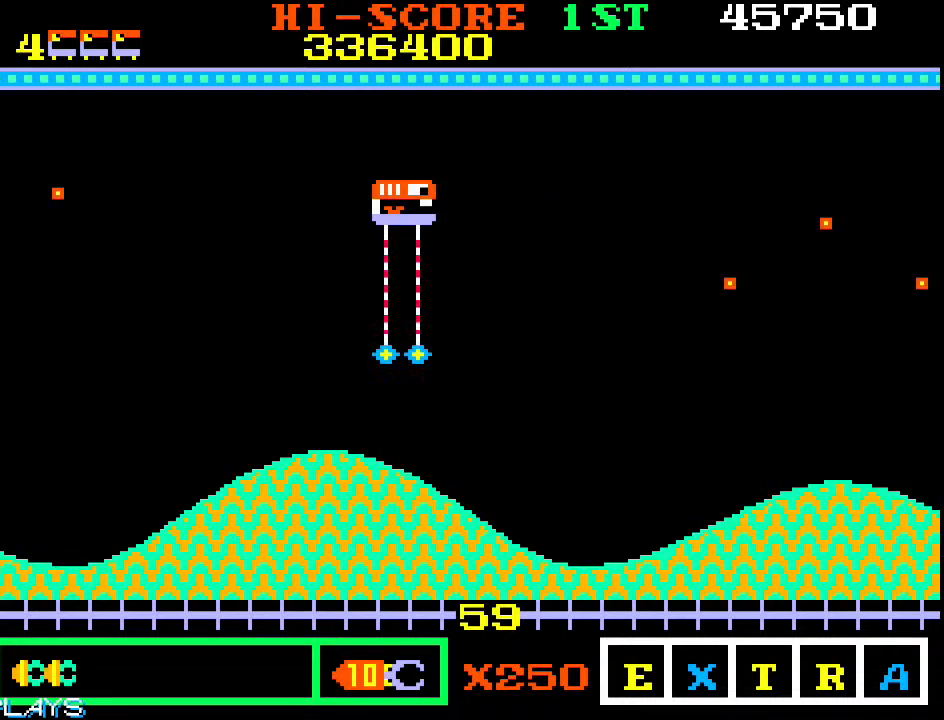
{"buttons": [], "left_stick": "down-right", "events": []}
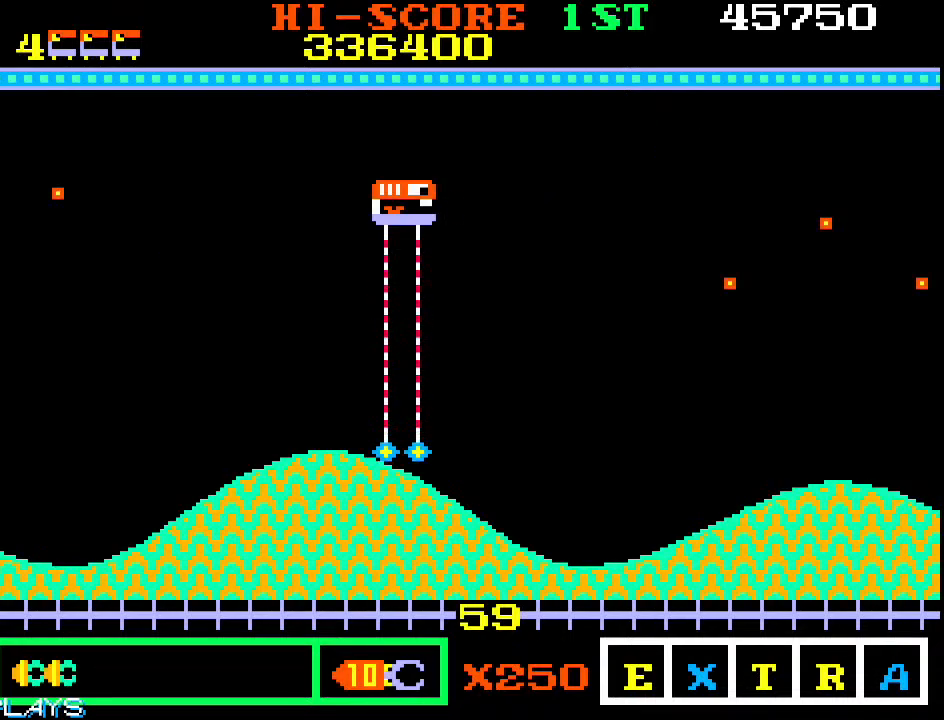
{"buttons": [], "left_stick": "right", "events": [[450, "left_stick", "right"]]}
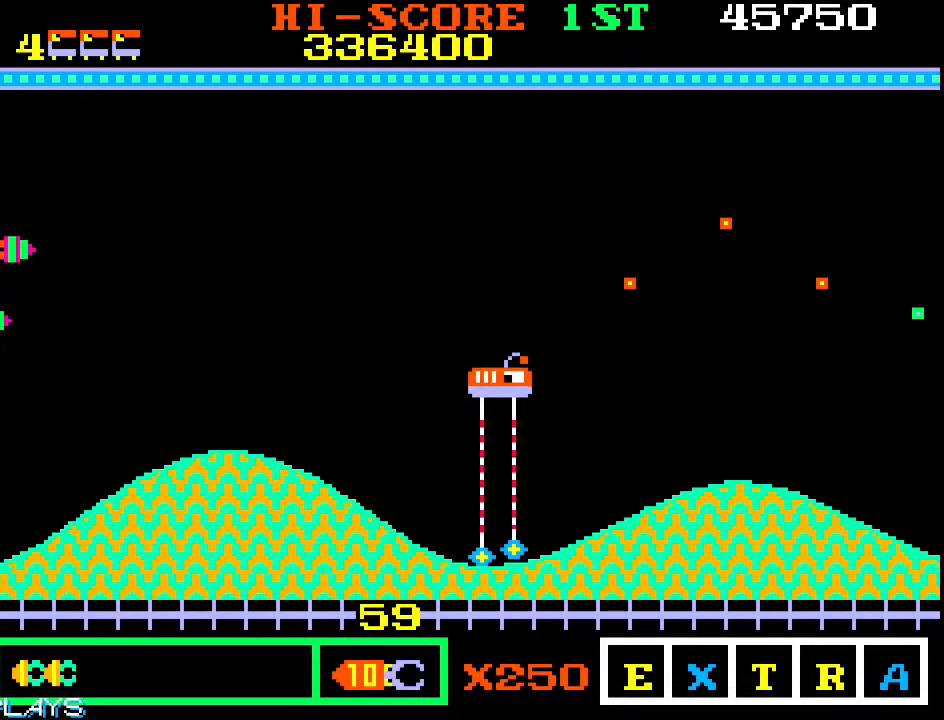
{"buttons": [], "left_stick": "down-right", "events": [[33, "left_stick", "up-right"], [433, "left_stick", "down-right"]]}
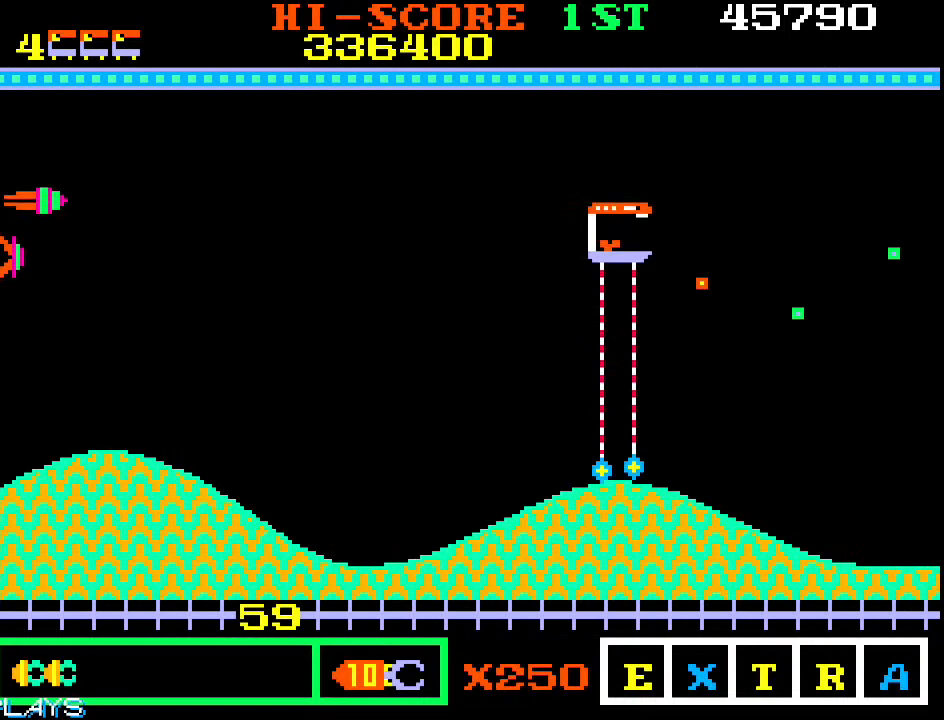
{"buttons": [], "left_stick": "up-right", "events": [[250, "left_stick", "up-right"]]}
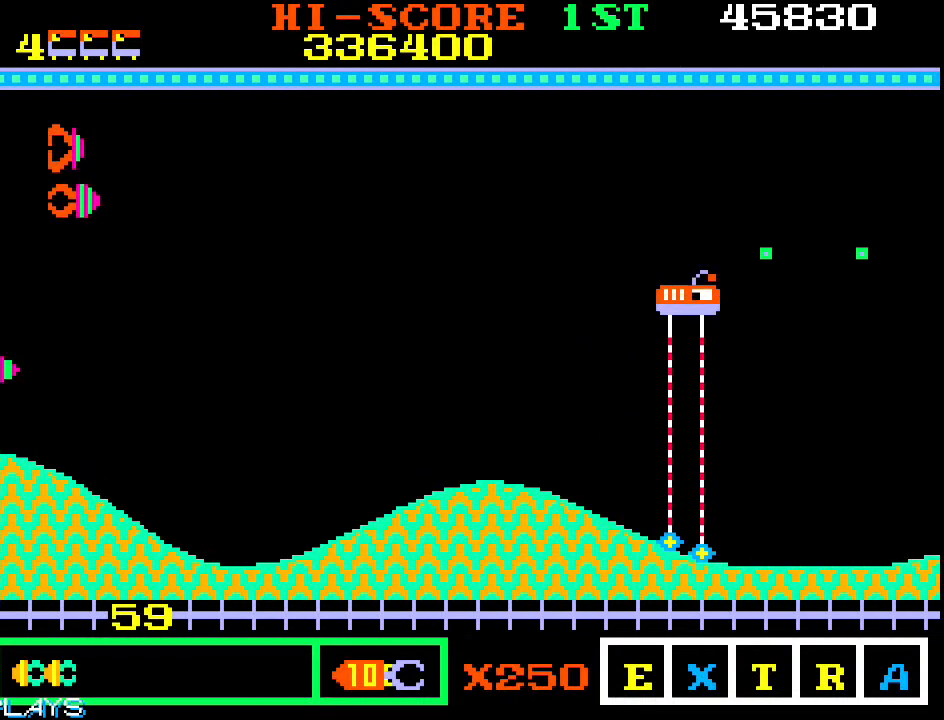
{"buttons": [], "left_stick": "right", "events": [[367, "left_stick", "down-right"], [467, "left_stick", "right"]]}
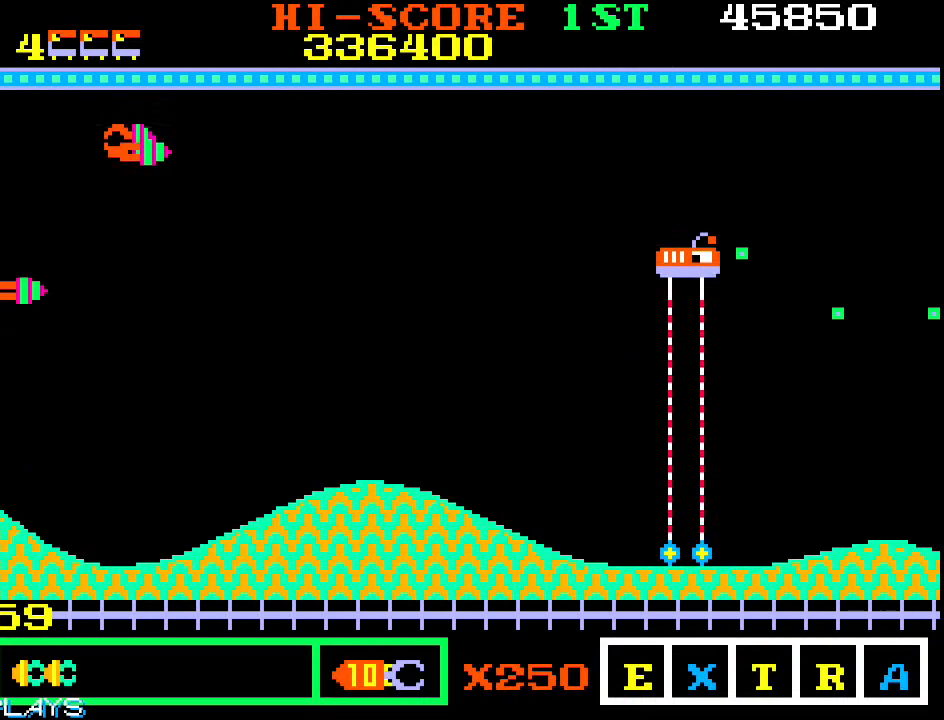
{"buttons": [], "left_stick": "right", "events": [[50, "left_stick", "up-right"], [183, "left_stick", "down-right"], [500, "left_stick", "right"]]}
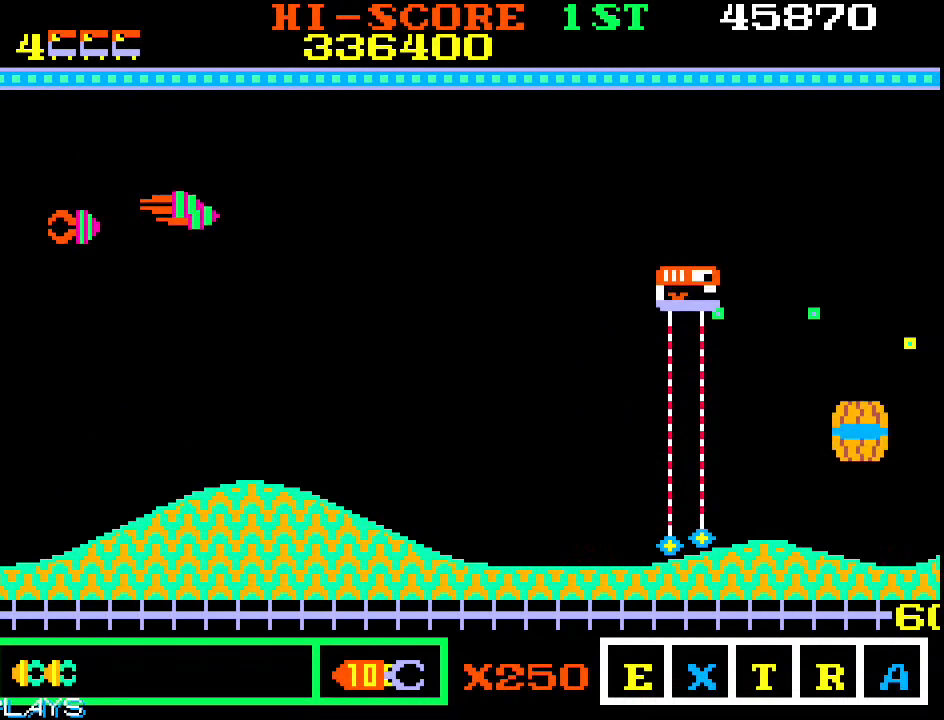
{"buttons": [], "left_stick": "right", "events": []}
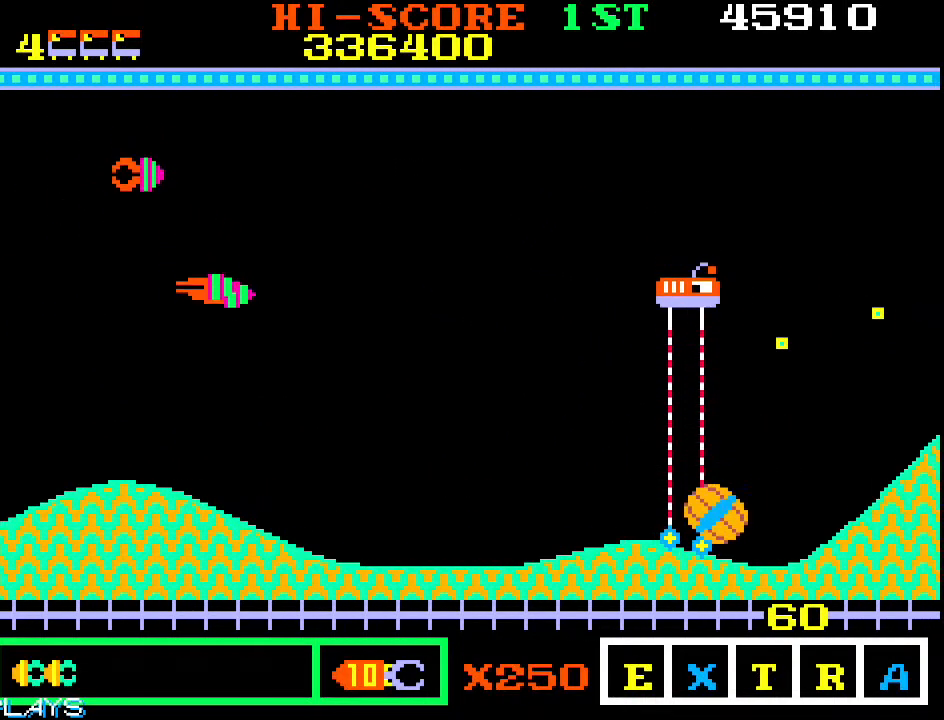
{"buttons": [], "left_stick": "right", "events": [[167, "left_stick", "down-right"], [283, "left_stick", "right"]]}
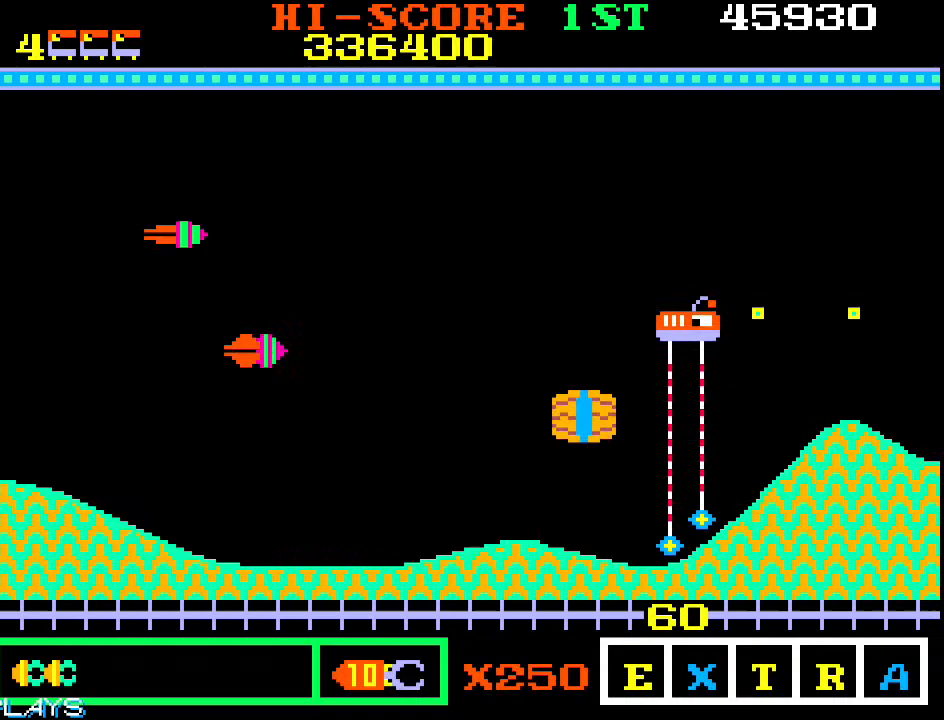
{"buttons": [], "left_stick": "down-right", "events": [[217, "left_stick", "down-right"]]}
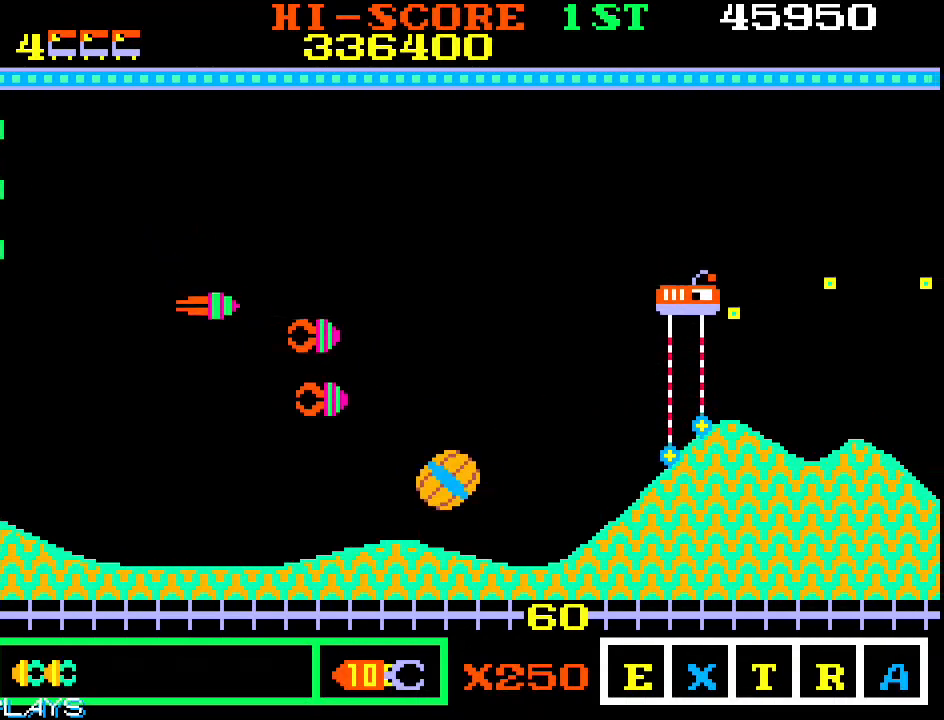
{"buttons": [], "left_stick": "up-right", "events": [[250, "left_stick", "up-right"]]}
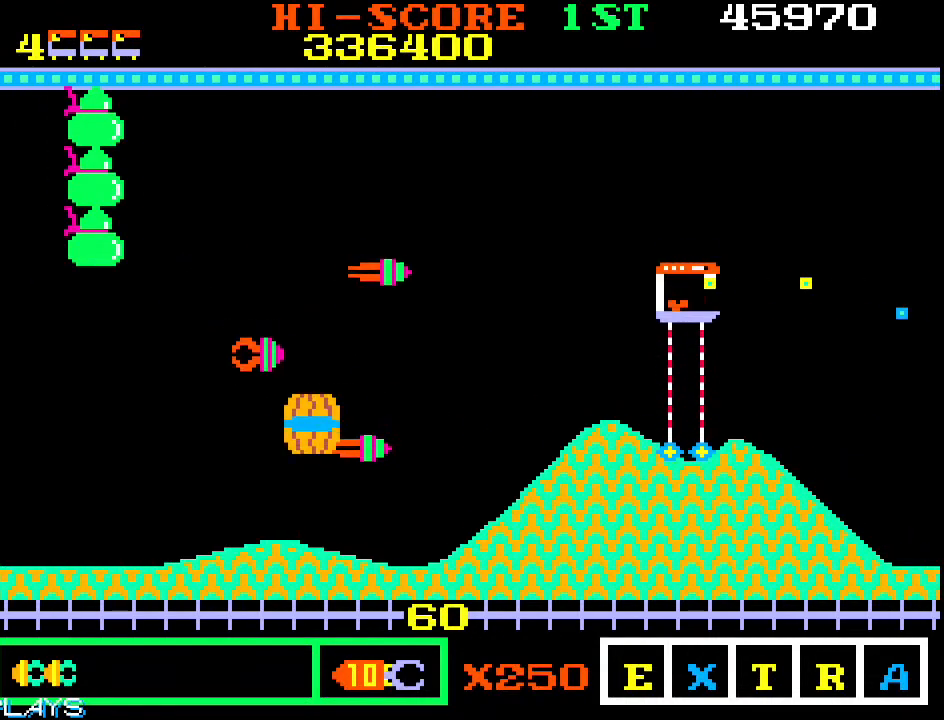
{"buttons": [], "left_stick": "right", "events": [[100, "left_stick", "right"], [300, "left_stick", "up-right"], [500, "left_stick", "right"]]}
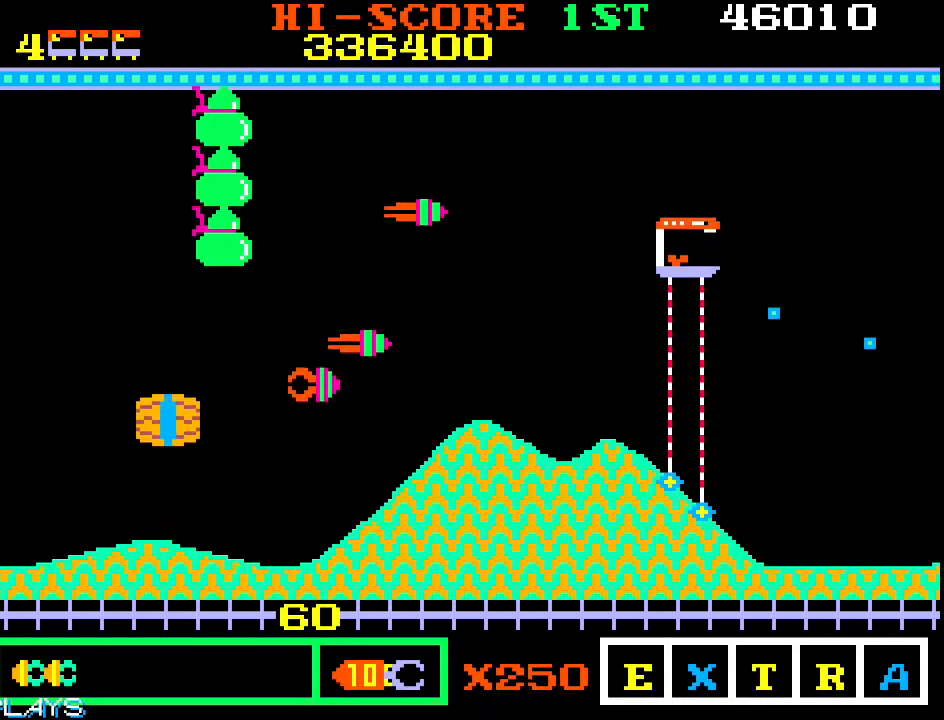
{"buttons": [], "left_stick": "right", "events": [[383, "left_stick", "down-right"], [500, "left_stick", "right"]]}
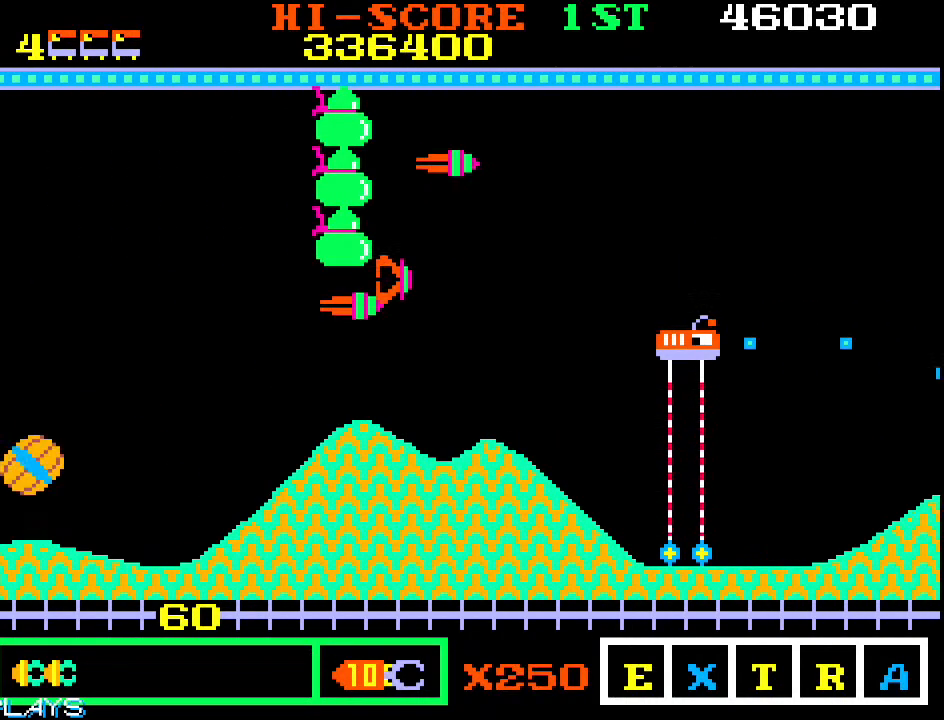
{"buttons": [], "left_stick": "down-right", "events": [[483, "left_stick", "down-right"]]}
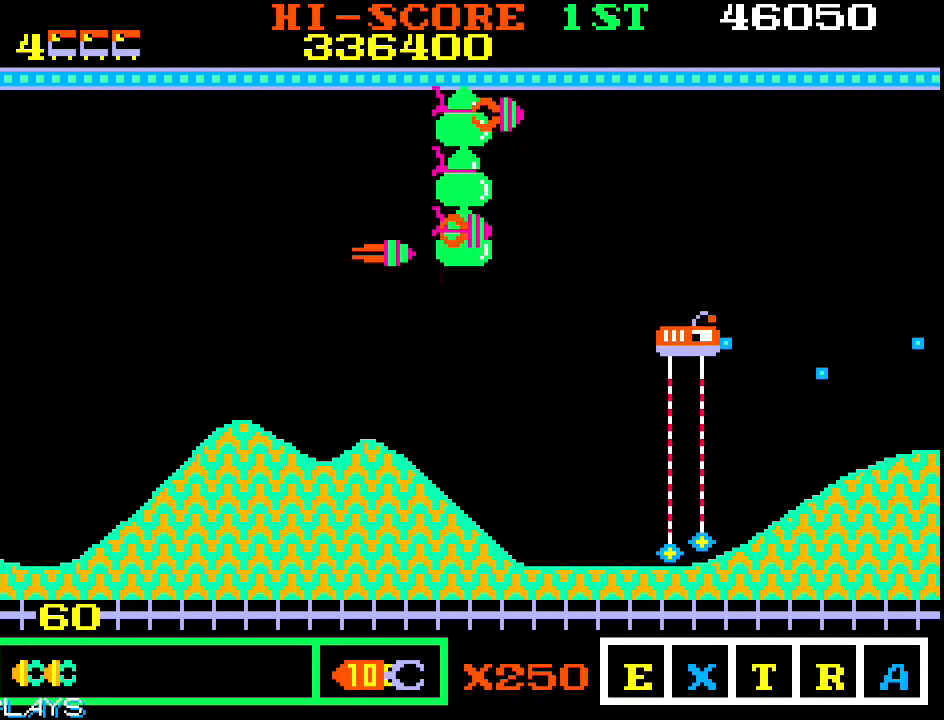
{"buttons": [], "left_stick": "right", "events": [[483, "left_stick", "right"]]}
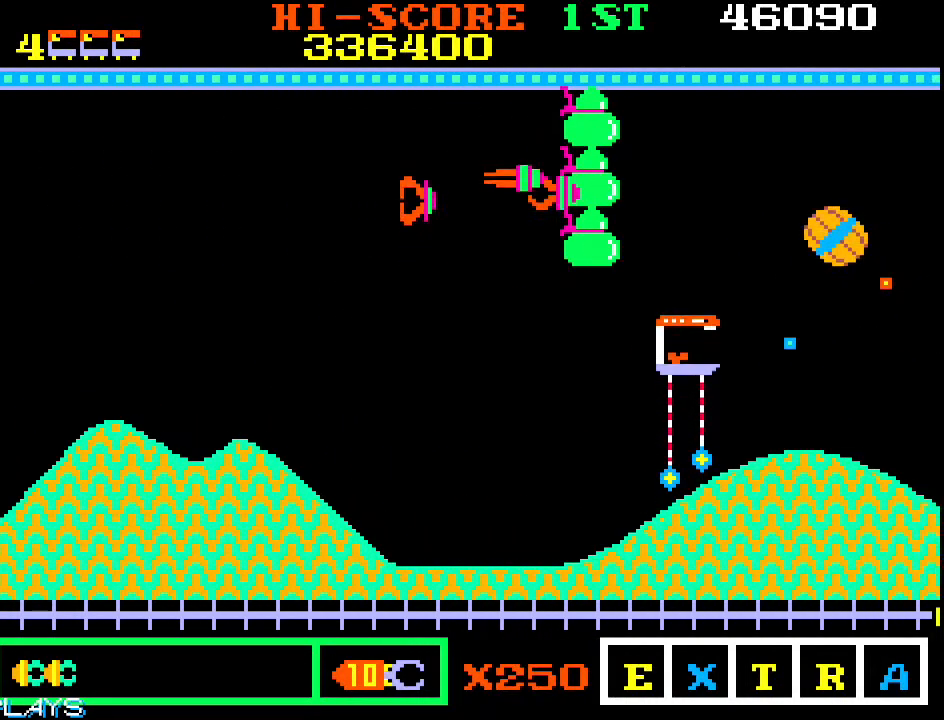
{"buttons": [], "left_stick": "down-left", "events": [[17, "left_stick", "center"], [167, "left_stick", "down-right"], [317, "left_stick", "down-left"]]}
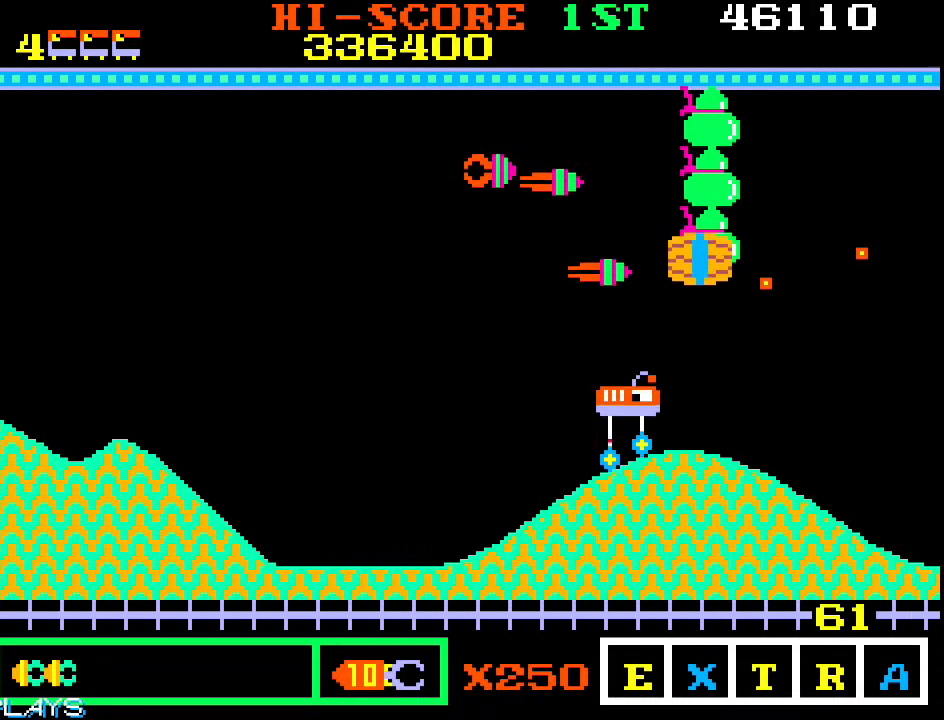
{"buttons": [], "left_stick": "down-left", "events": []}
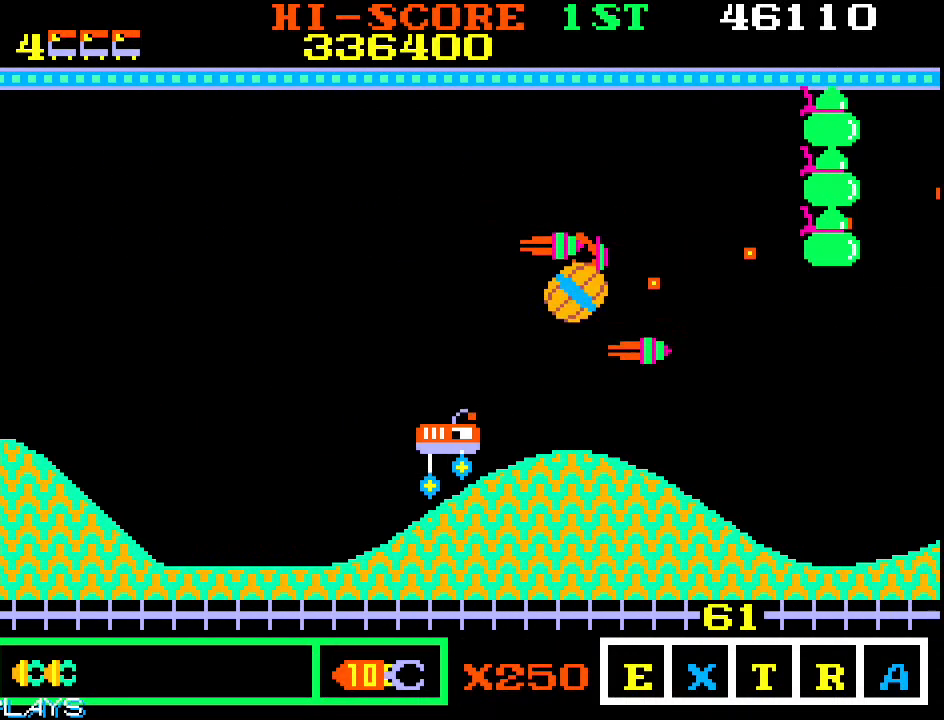
{"buttons": [], "left_stick": "up", "events": [[50, "left_stick", "down-right"], [250, "left_stick", "center"], [367, "left_stick", "right"], [500, "left_stick", "up"]]}
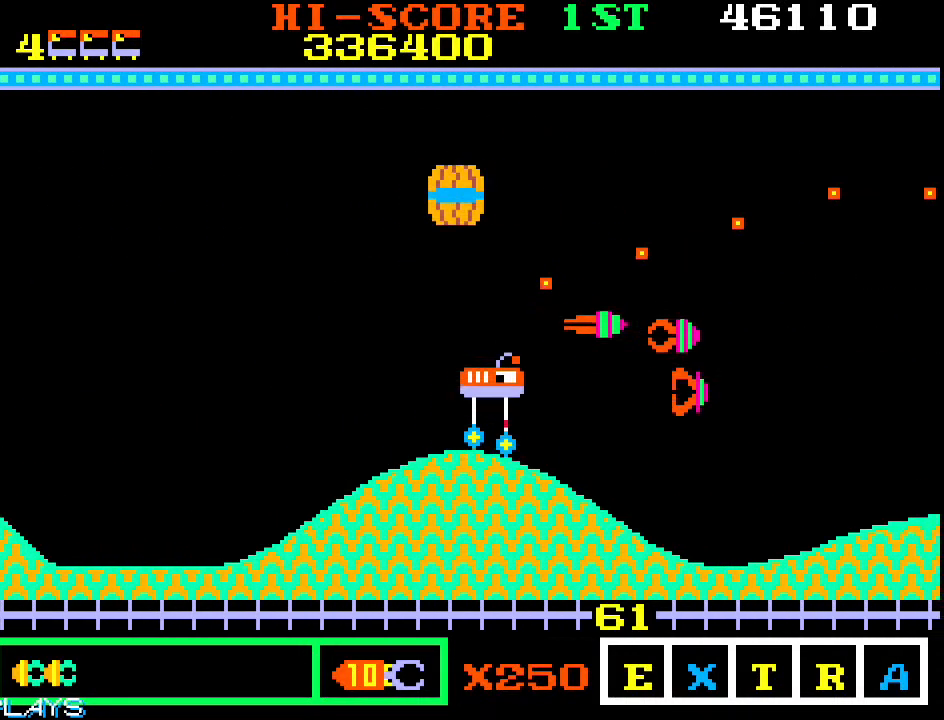
{"buttons": [], "left_stick": "up-left", "events": [[350, "left_stick", "up-left"]]}